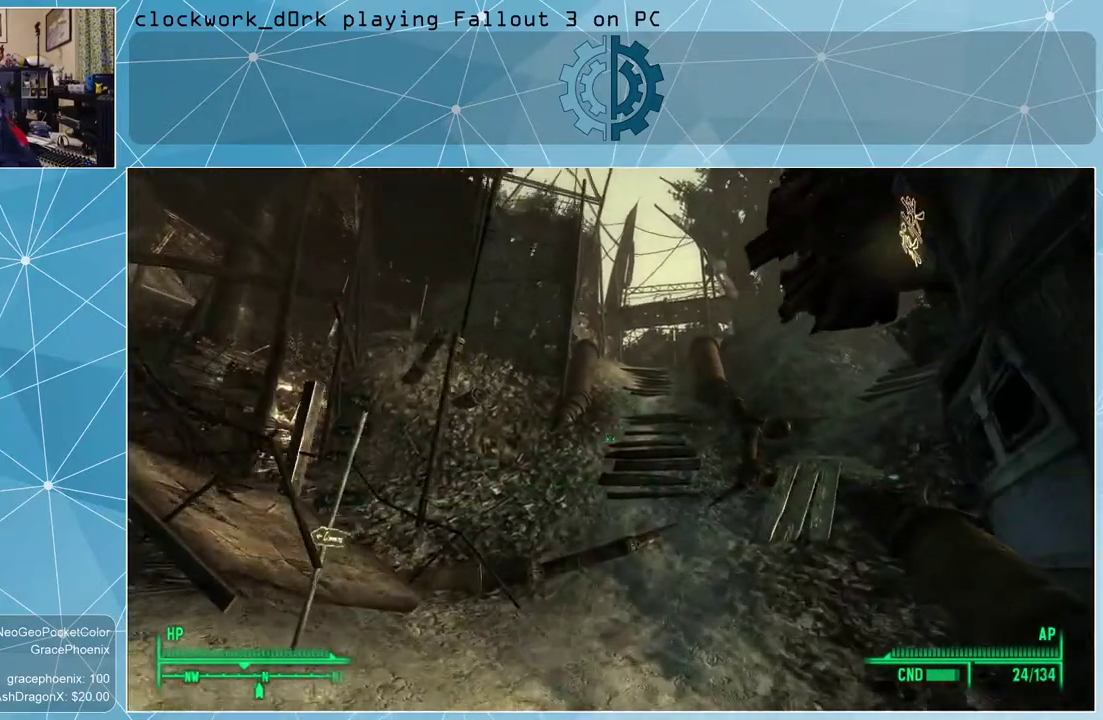
Gameplay with keyboard and mouse; each line is a JSON object with the keys and mouse buttons held at the frame after it. "events" lists presses ("down") and releases ("up") of "1", "2", "3", "4", "5", "a", "alt", "c", "ctrl", "d", "e", "f", "q", "r", "s", "shift", "space", "tab", "v", "w", "x", "z", "mouse_left", "mouse_wheel" and "mouse_right" between this image and that frame as [ms after this image, input, new state], when the widget could be followed in between. "mouse_left", "mouse_wheel", "mouse_right" = the "left", "wheel", "right" buttons of the "mouse" list. No other keys are recorded. "wheel" means that the mouse wheel is clicked or scrolled. Not read: mouse_move other_keys.
{"keys": ["w"], "mouse": [], "events": []}
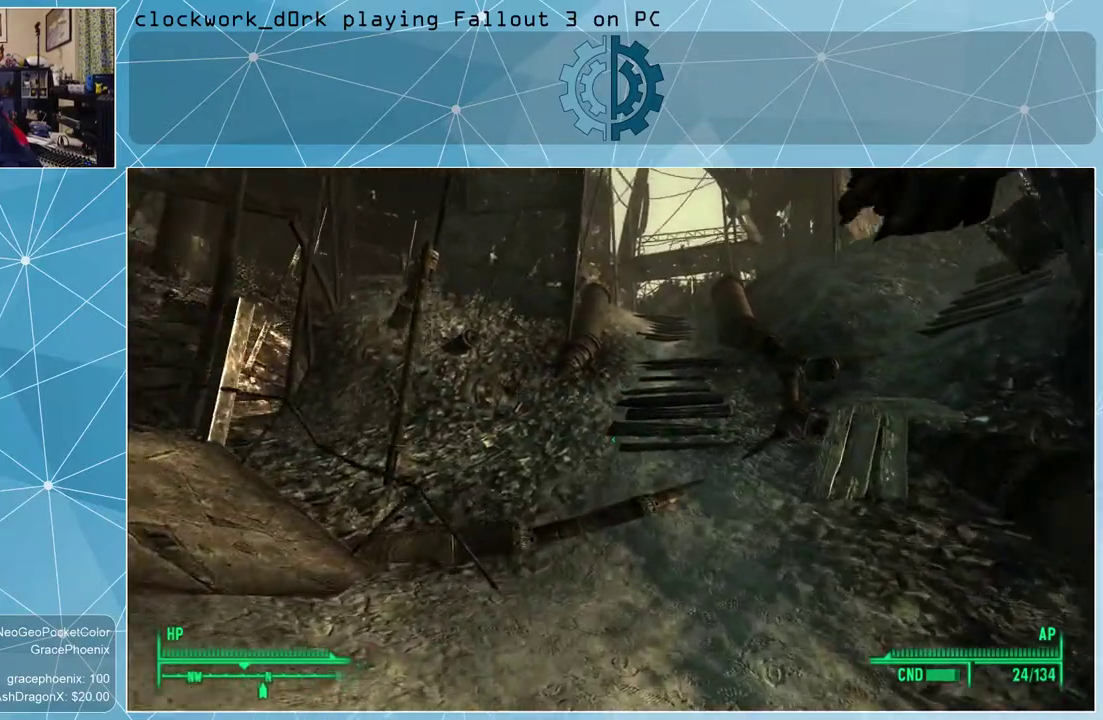
{"keys": ["w"], "mouse": [], "events": []}
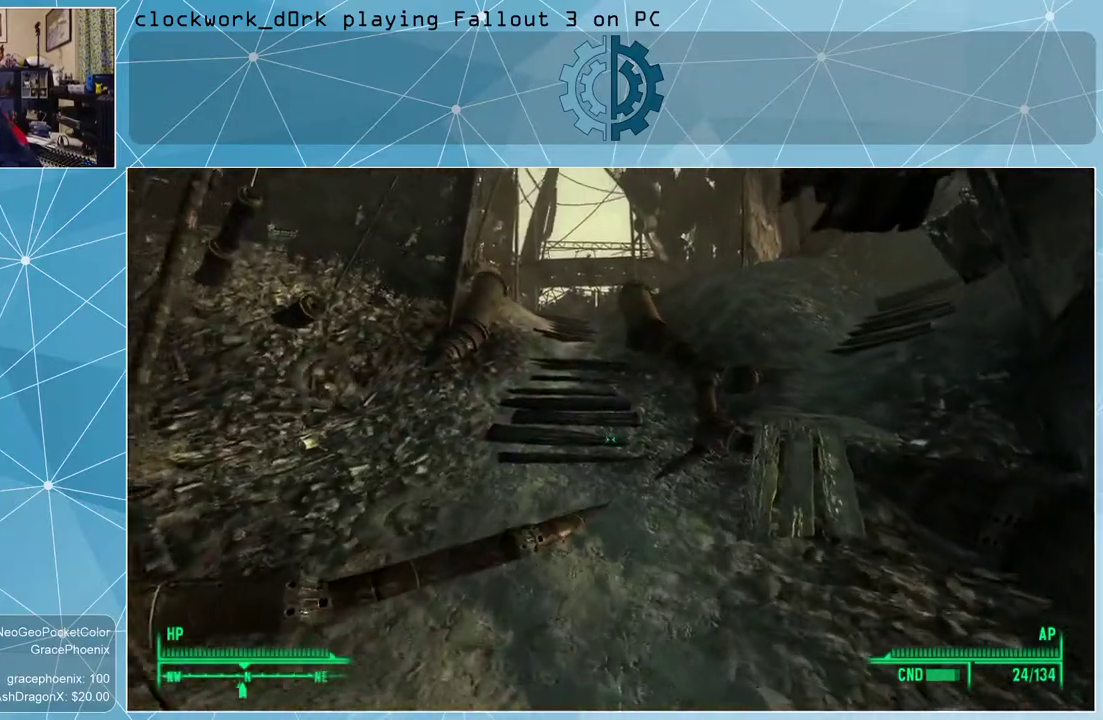
{"keys": ["w"], "mouse": [], "events": []}
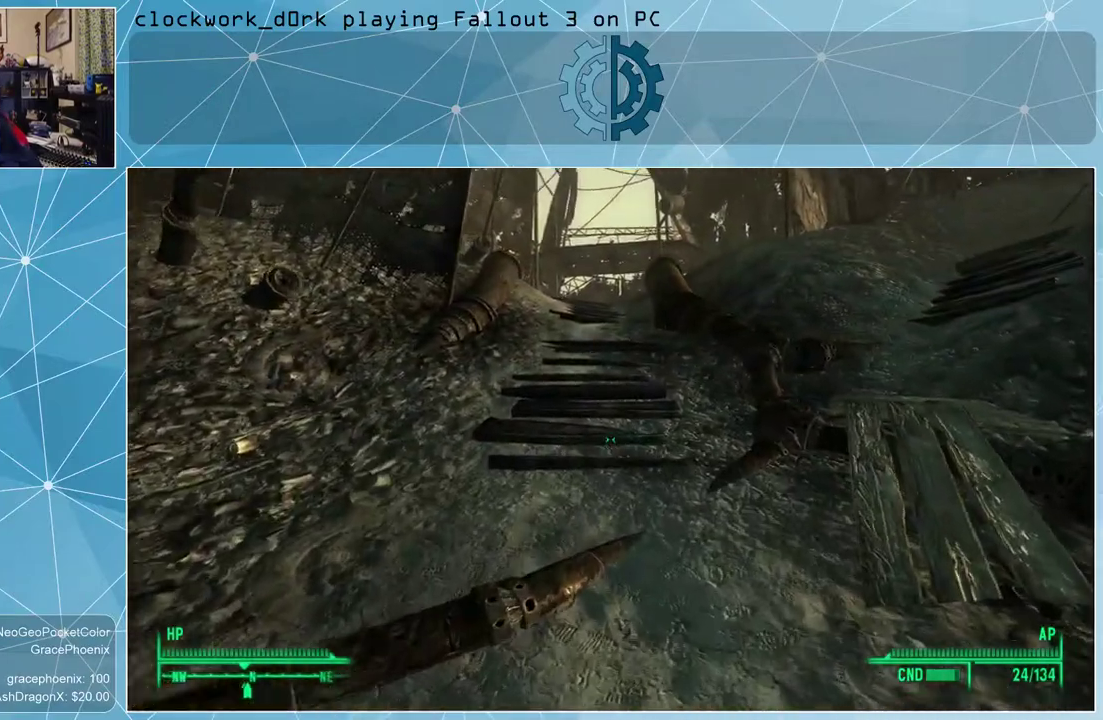
{"keys": ["r", "w"], "mouse": [], "events": [[467, "r", "down"]]}
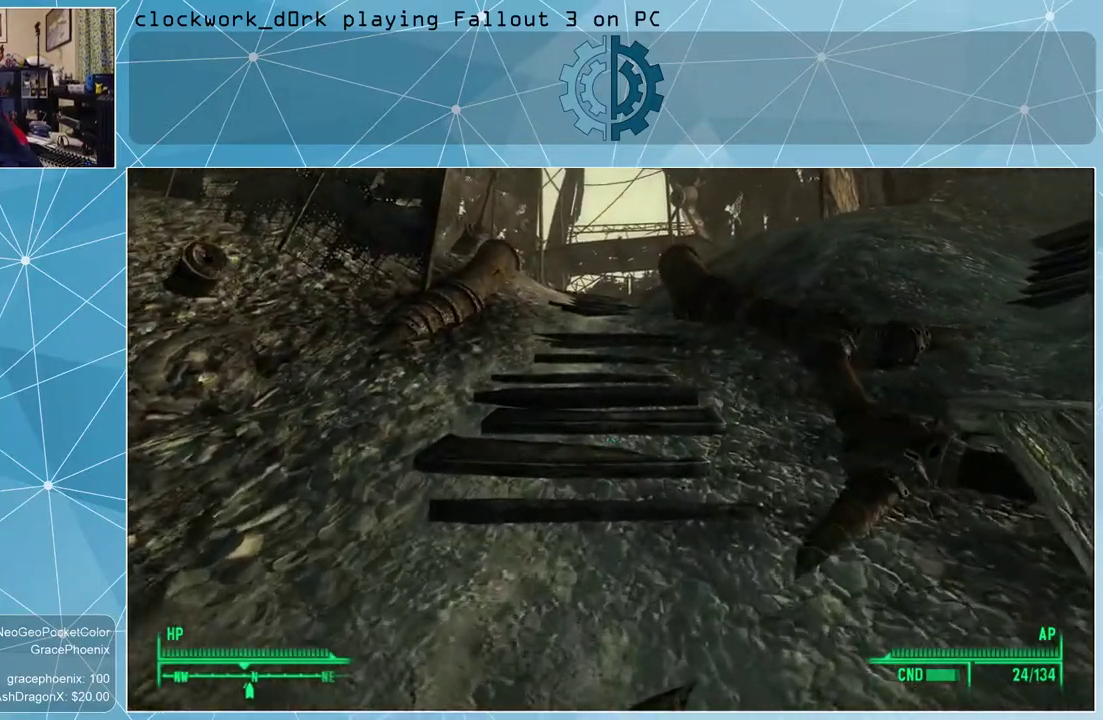
{"keys": ["w"], "mouse": [], "events": [[67, "r", "up"]]}
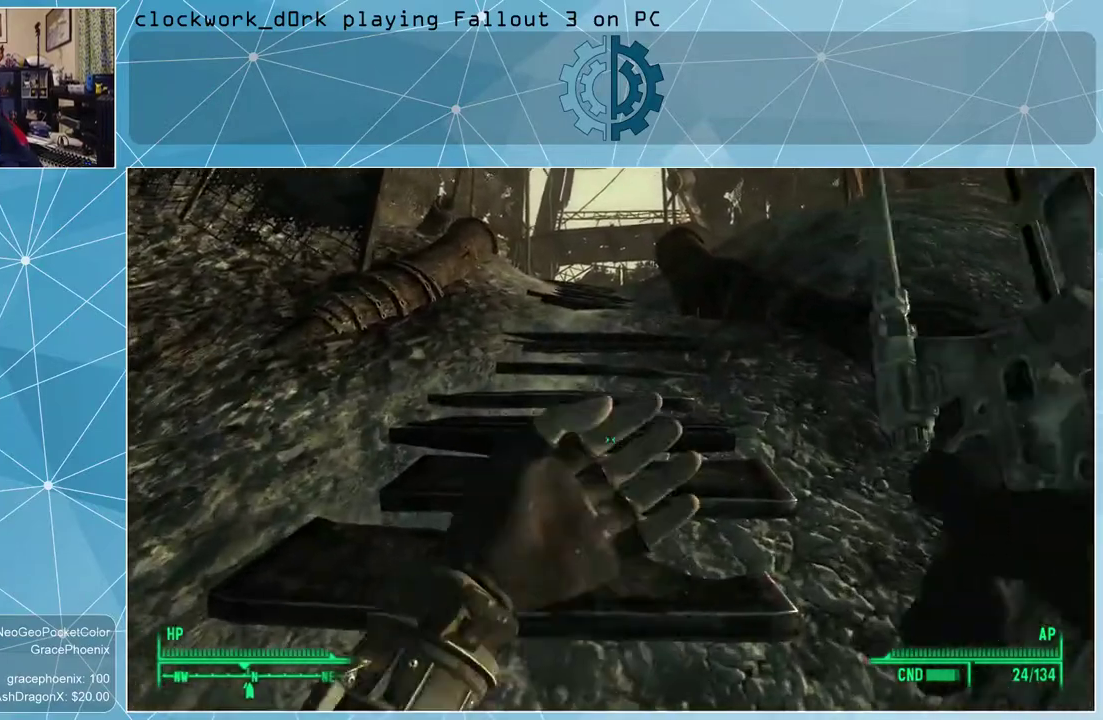
{"keys": ["w"], "mouse": [], "events": []}
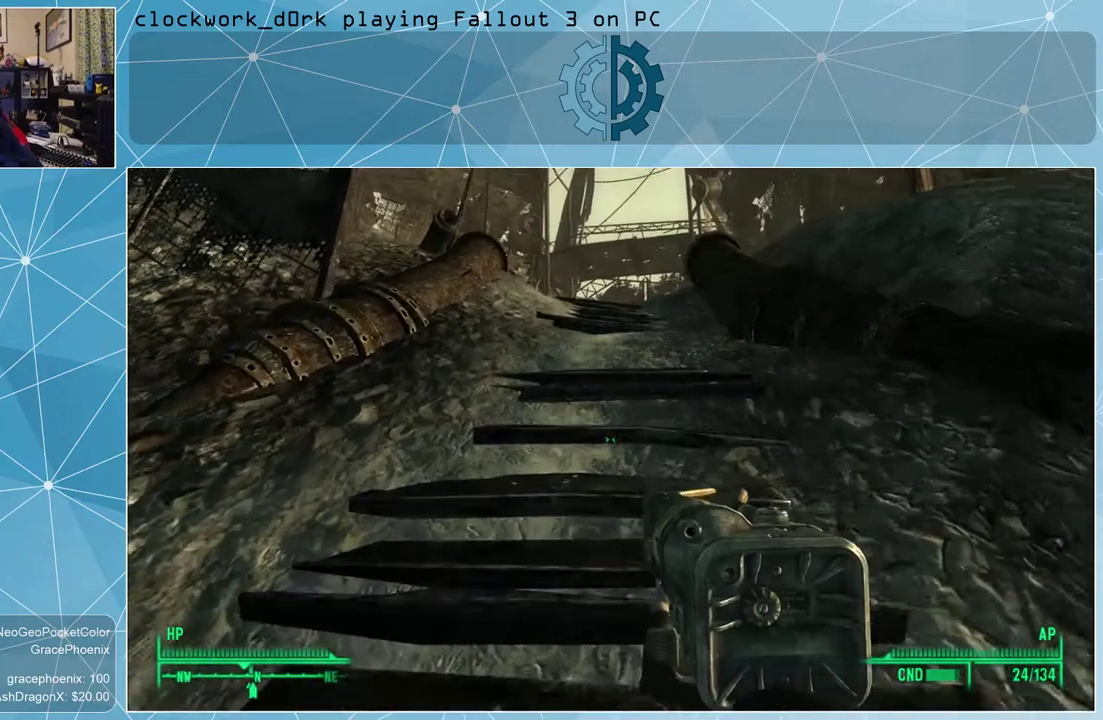
{"keys": ["w"], "mouse": [], "events": []}
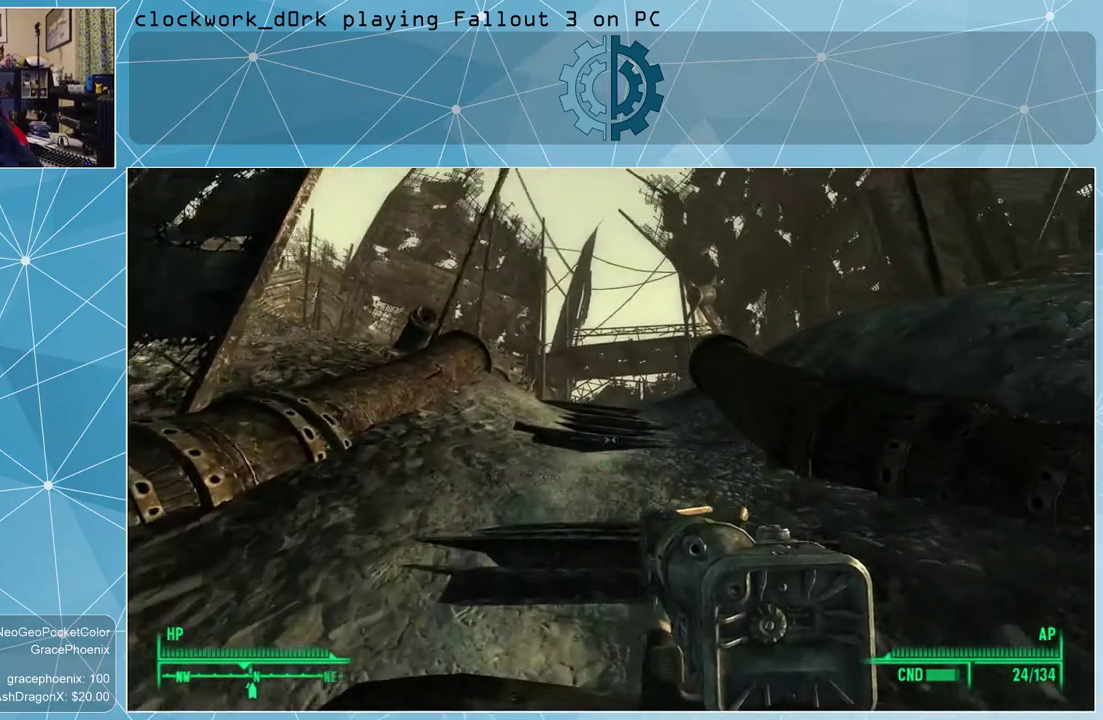
{"keys": ["w"], "mouse": [], "events": []}
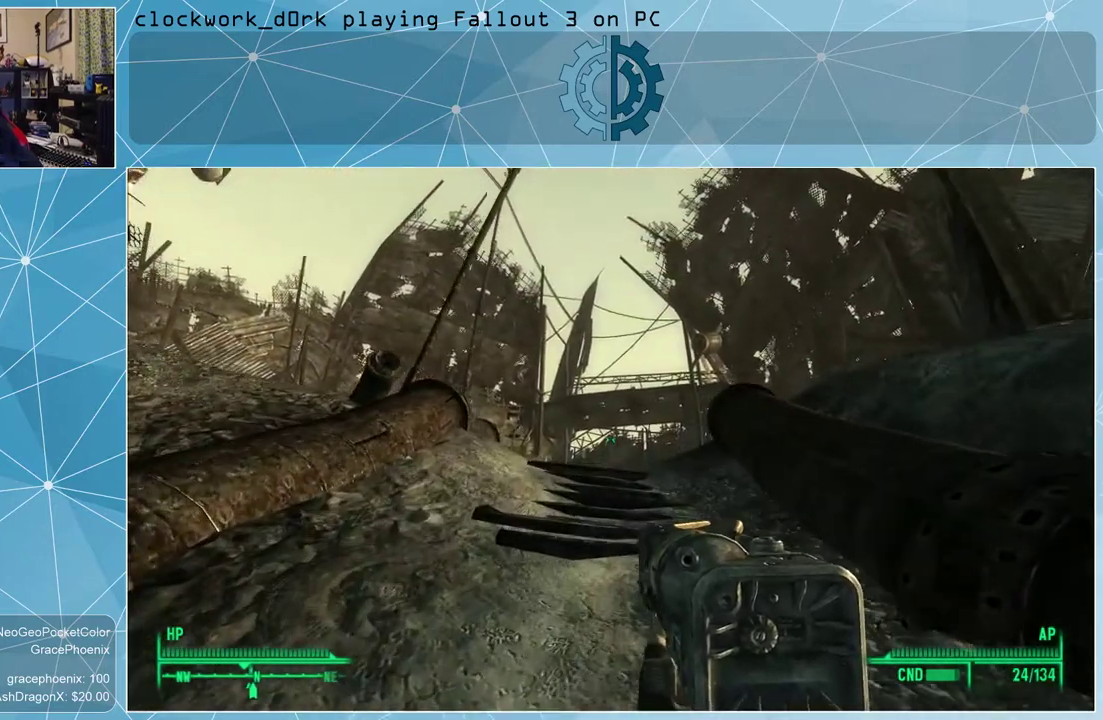
{"keys": ["w"], "mouse": [], "events": []}
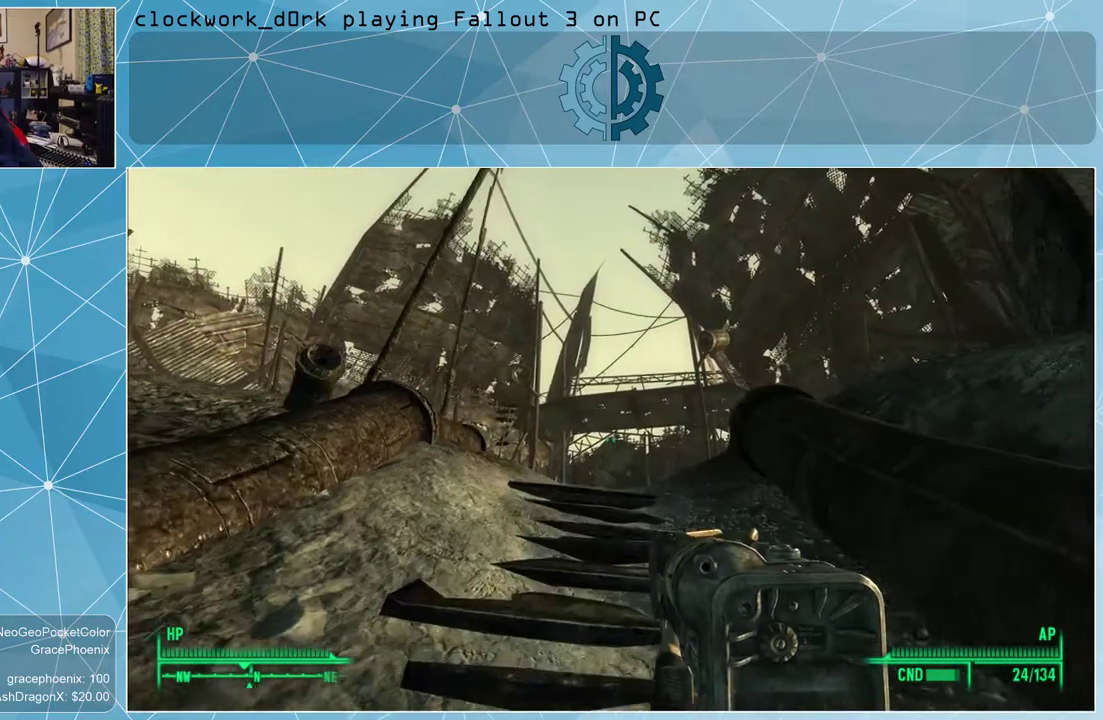
{"keys": ["tab", "w"], "mouse": [], "events": [[333, "tab", "down"]]}
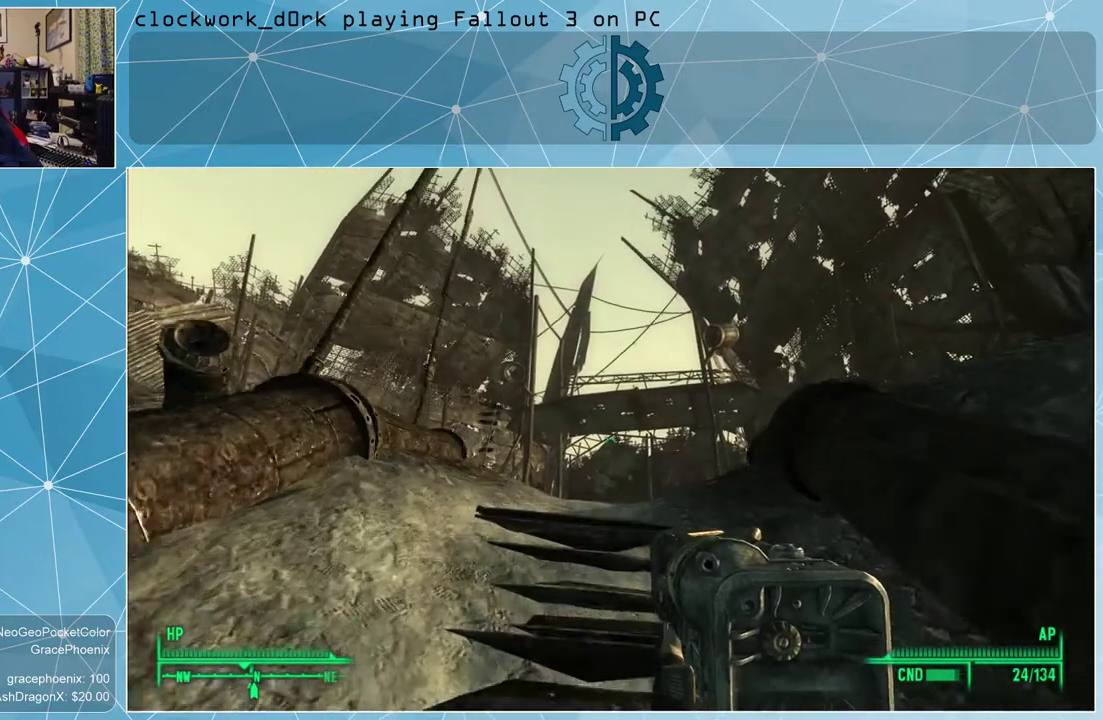
{"keys": ["w"], "mouse": [], "events": [[300, "tab", "up"]]}
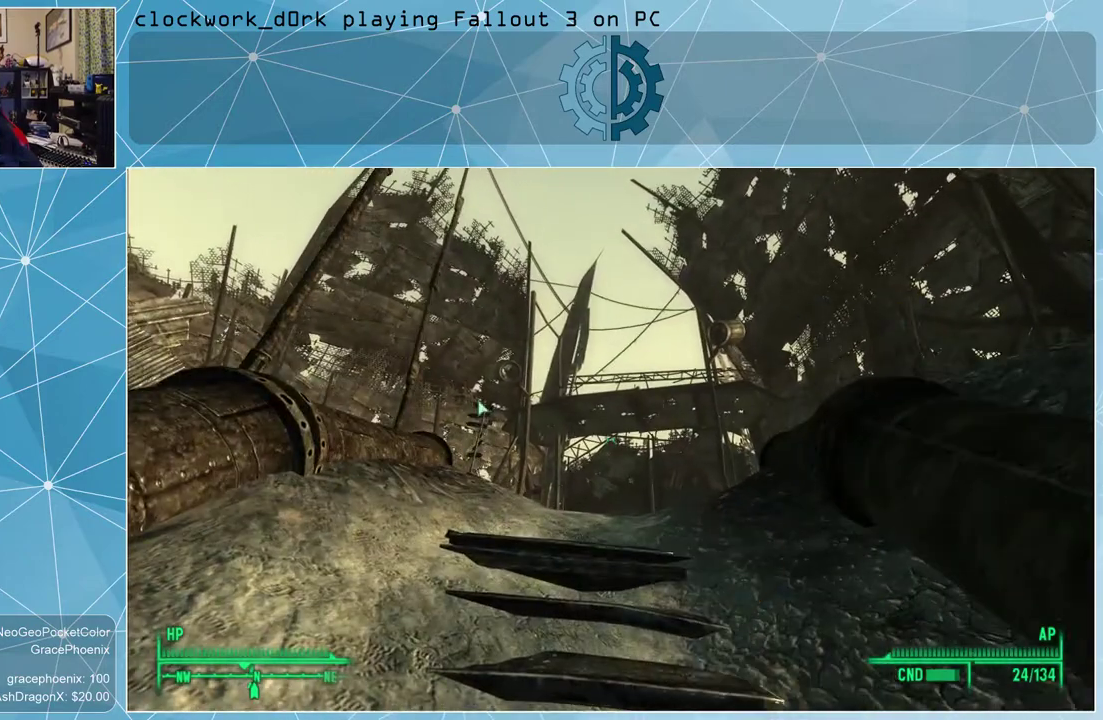
{"keys": ["w"], "mouse": [], "events": []}
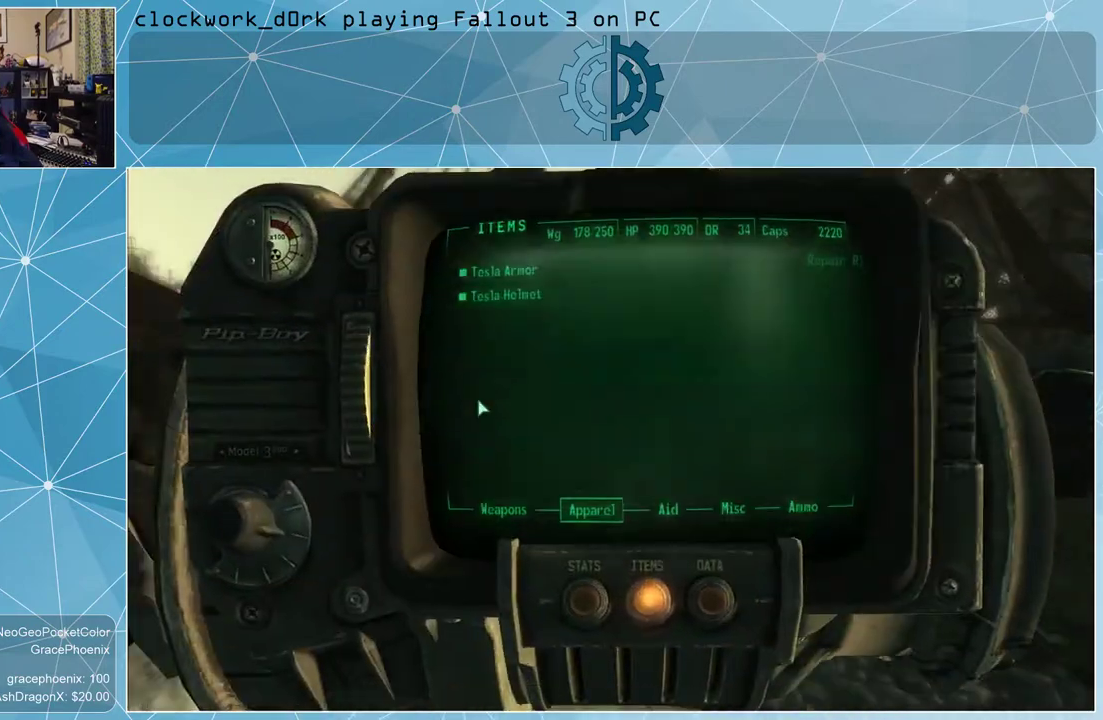
{"keys": [], "mouse": [], "events": [[200, "w", "up"]]}
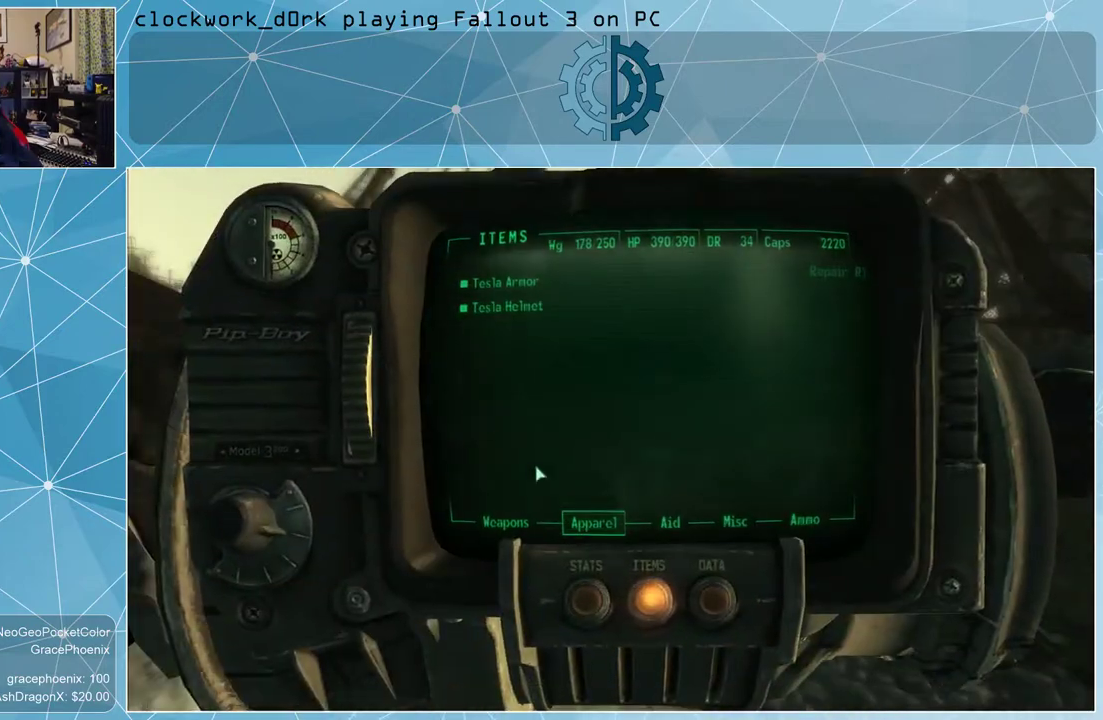
{"keys": [], "mouse": [], "events": []}
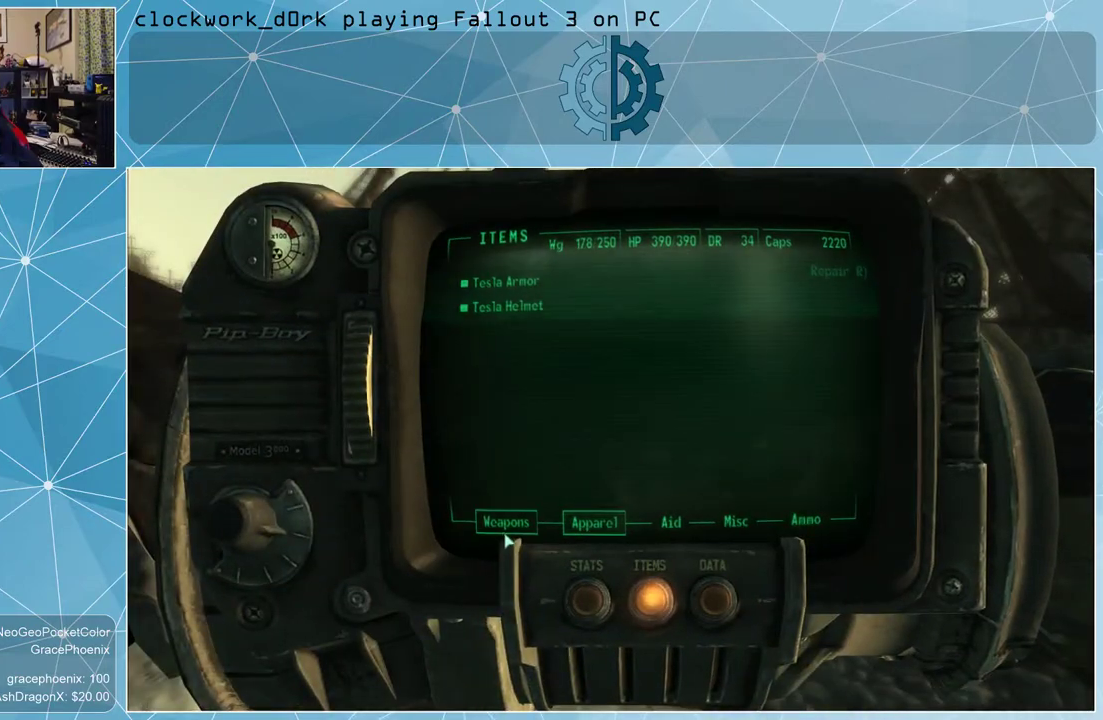
{"keys": [], "mouse": [], "events": [[333, "mouse_left", "down"], [400, "mouse_left", "up"]]}
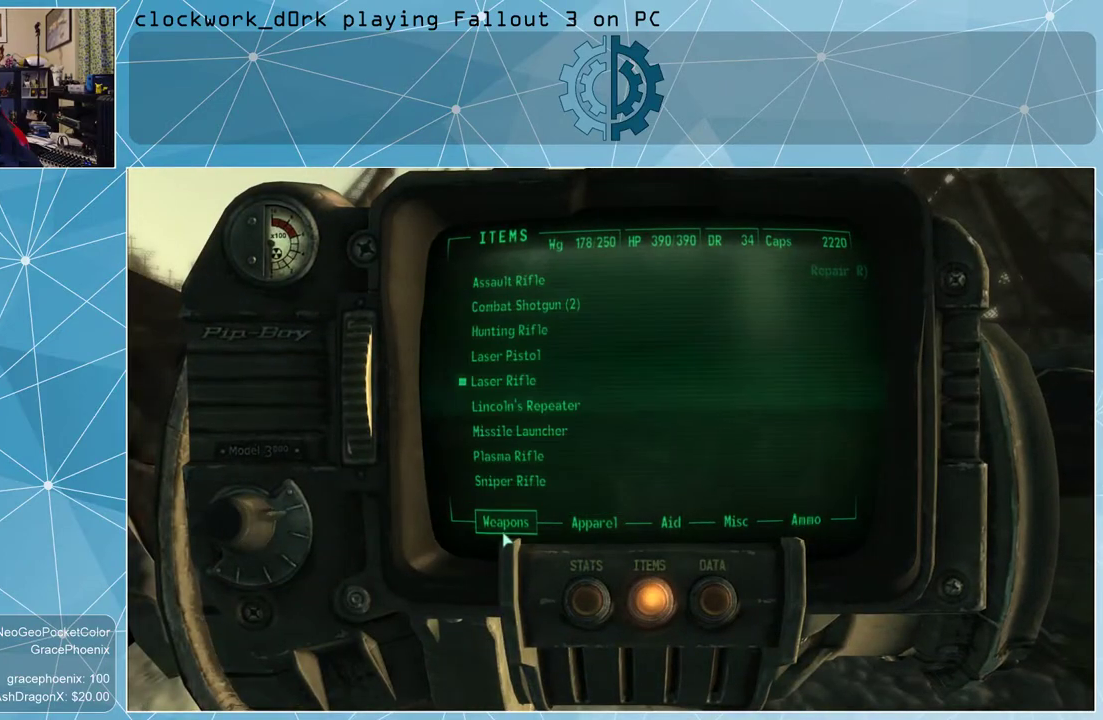
{"keys": [], "mouse": [], "events": [[367, "tab", "down"], [467, "tab", "up"]]}
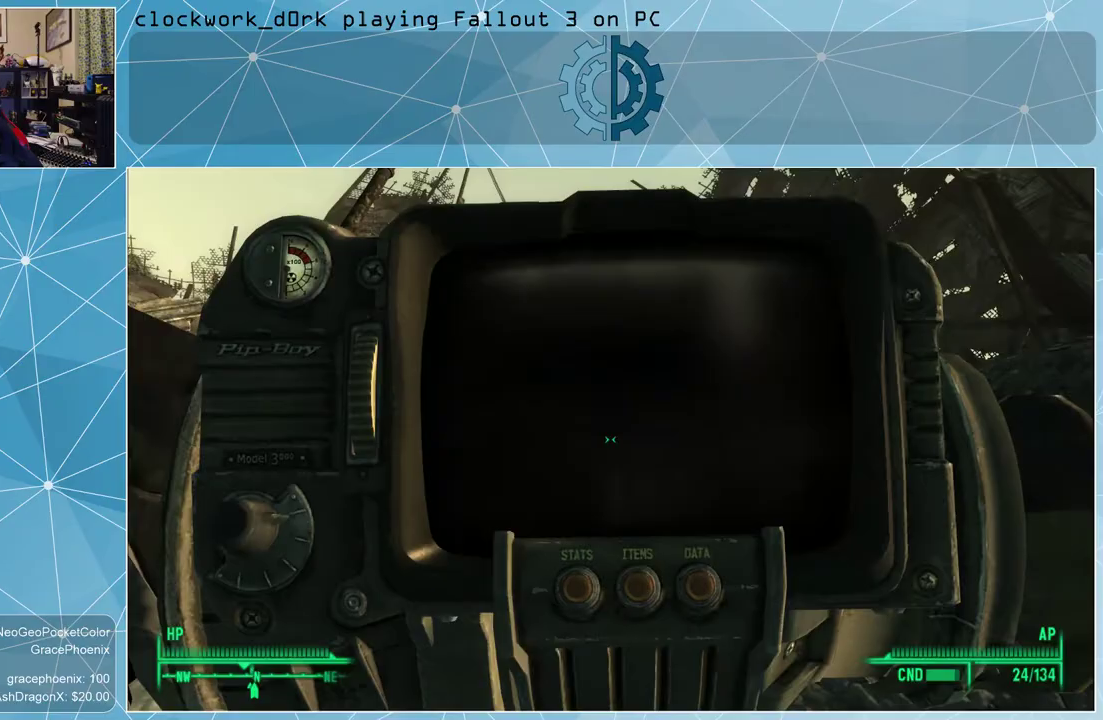
{"keys": ["w"], "mouse": [], "events": [[200, "w", "down"]]}
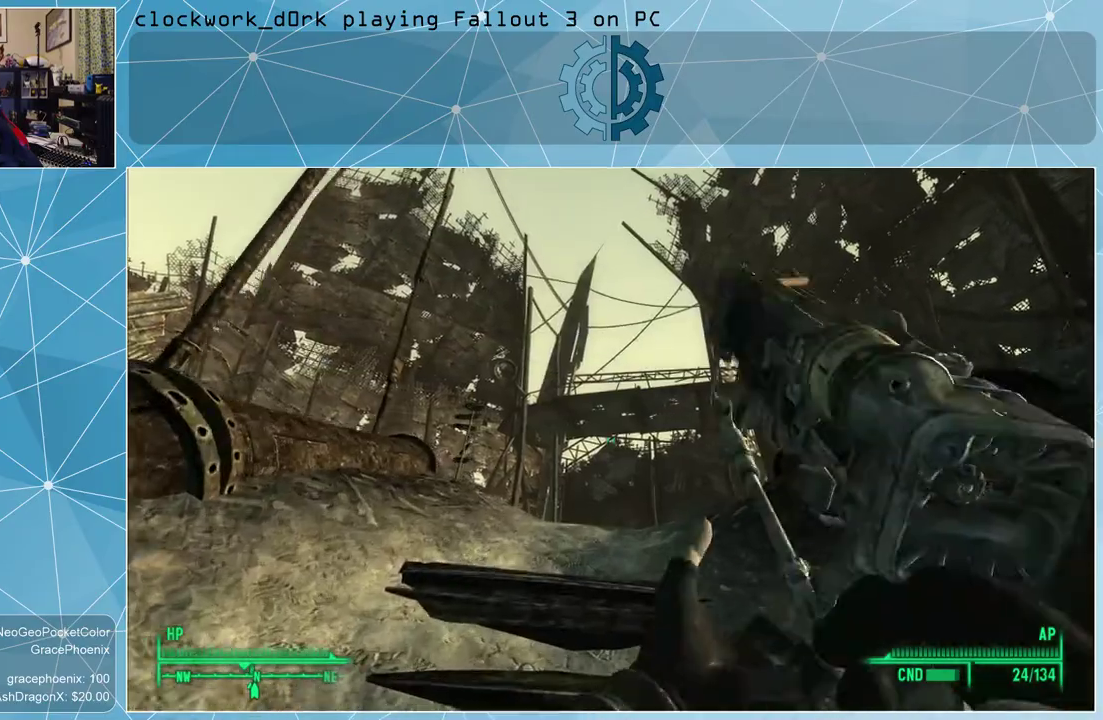
{"keys": ["w"], "mouse": [], "events": []}
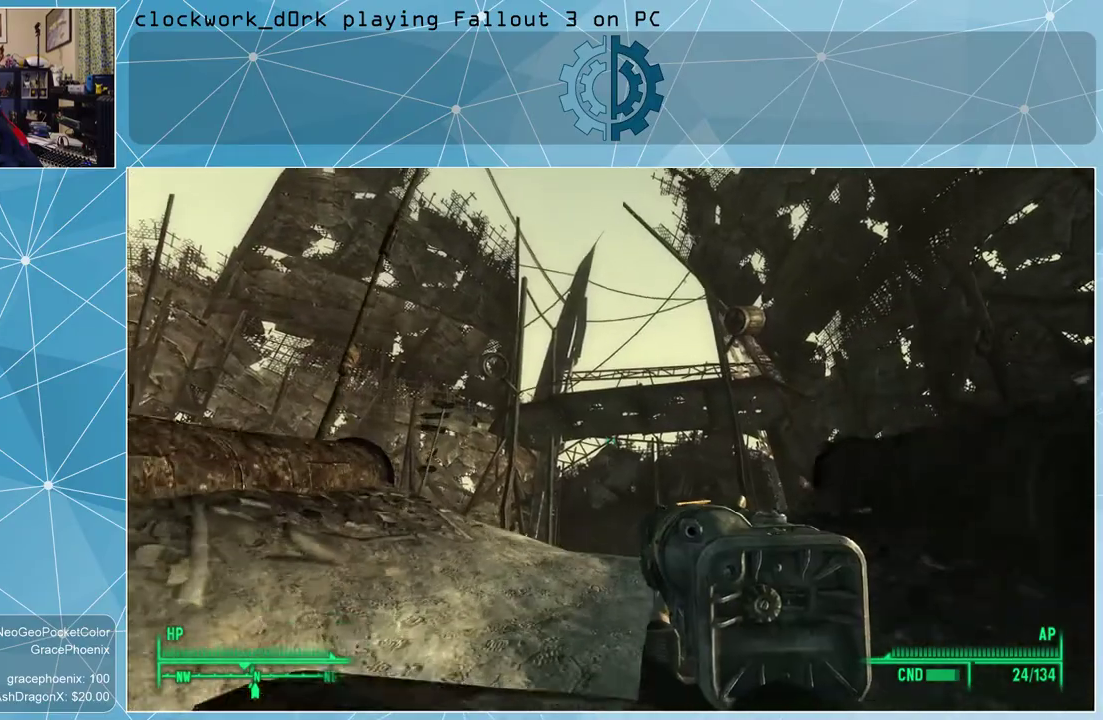
{"keys": ["w"], "mouse": [], "events": [[200, "r", "down"], [233, "r", "up"]]}
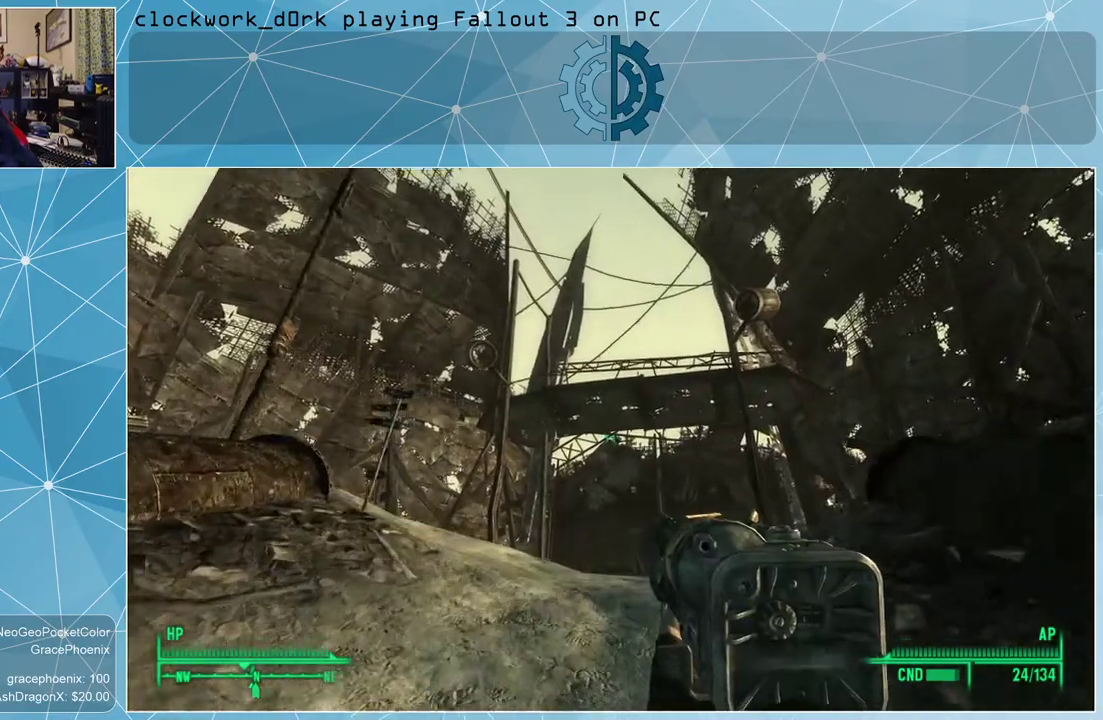
{"keys": ["r", "w"], "mouse": [], "events": [[300, "r", "down"]]}
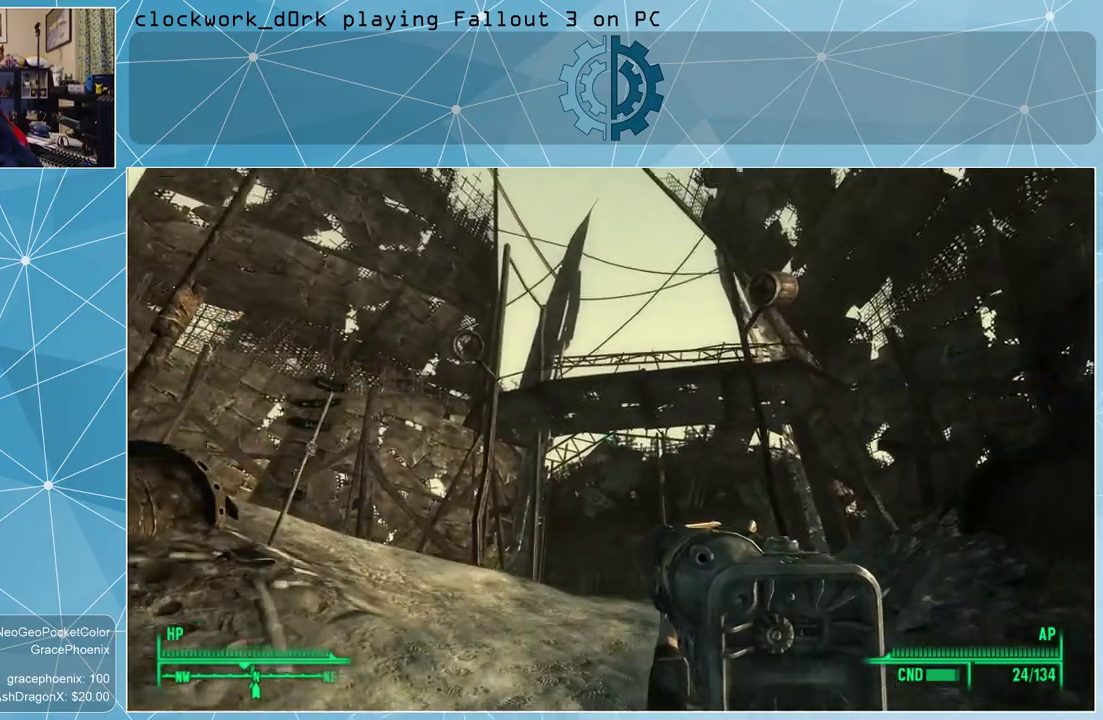
{"keys": ["r", "w"], "mouse": [], "events": []}
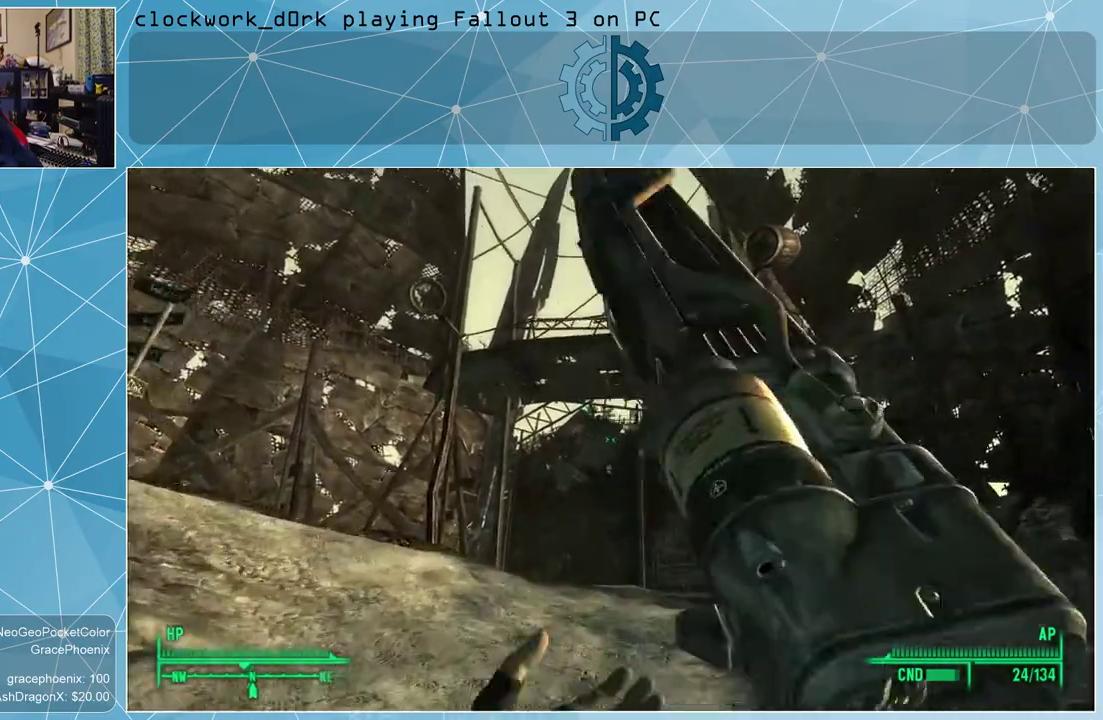
{"keys": ["w"], "mouse": [], "events": [[167, "r", "up"]]}
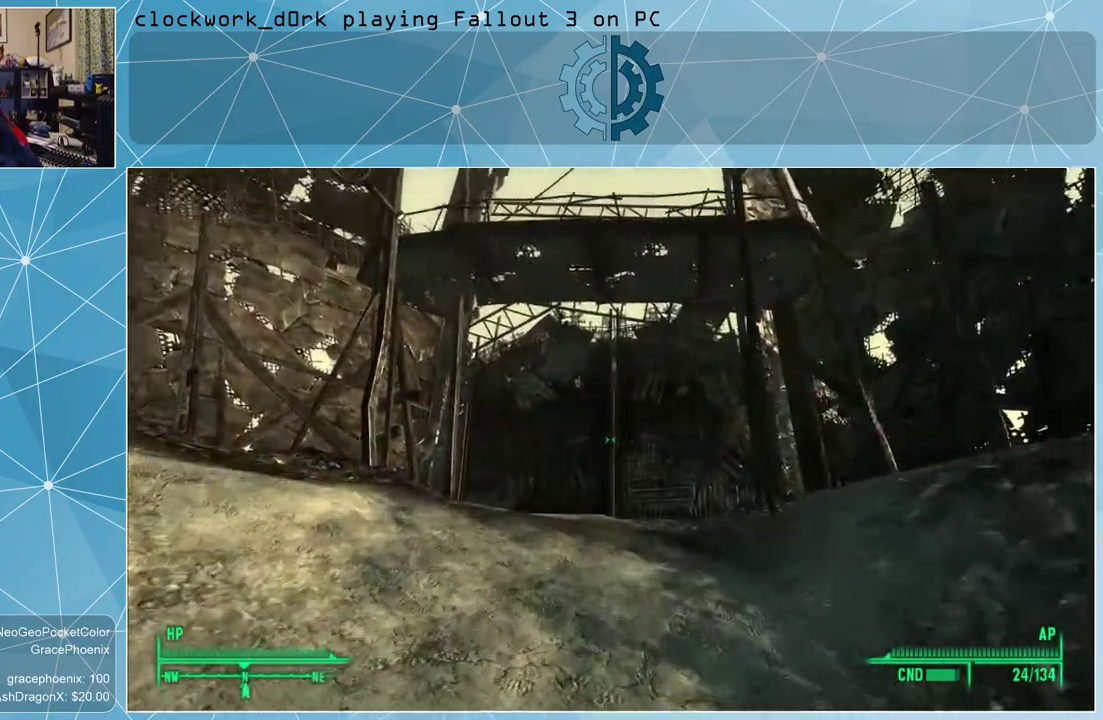
{"keys": ["w"], "mouse": [], "events": []}
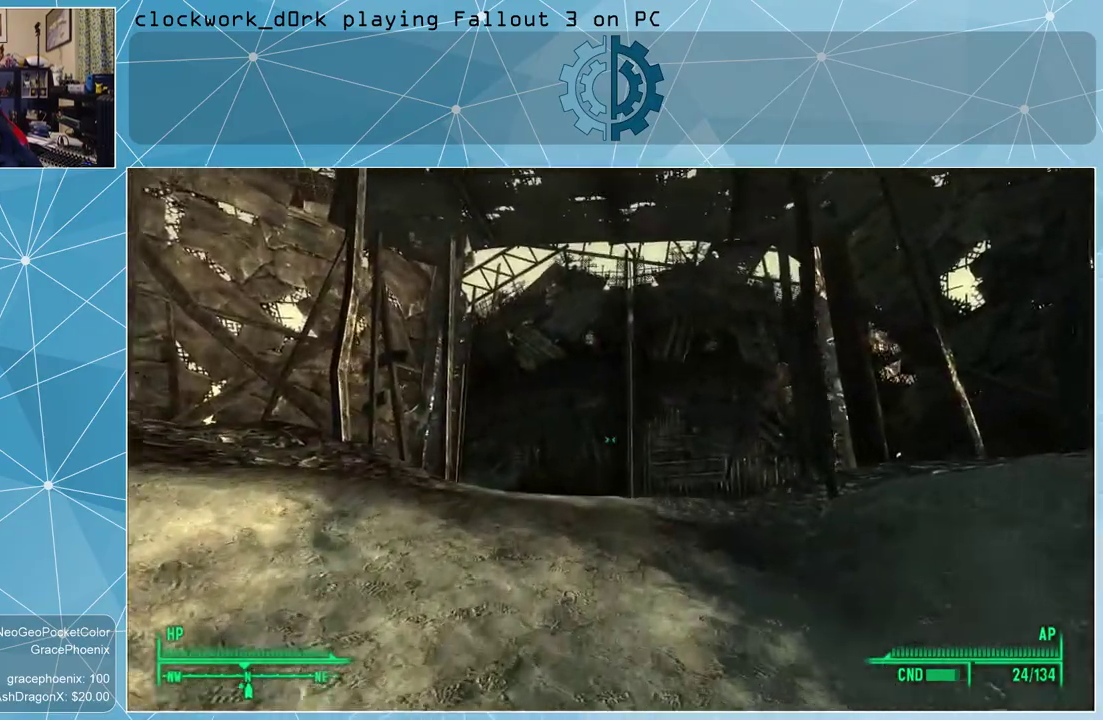
{"keys": ["w"], "mouse": [], "events": []}
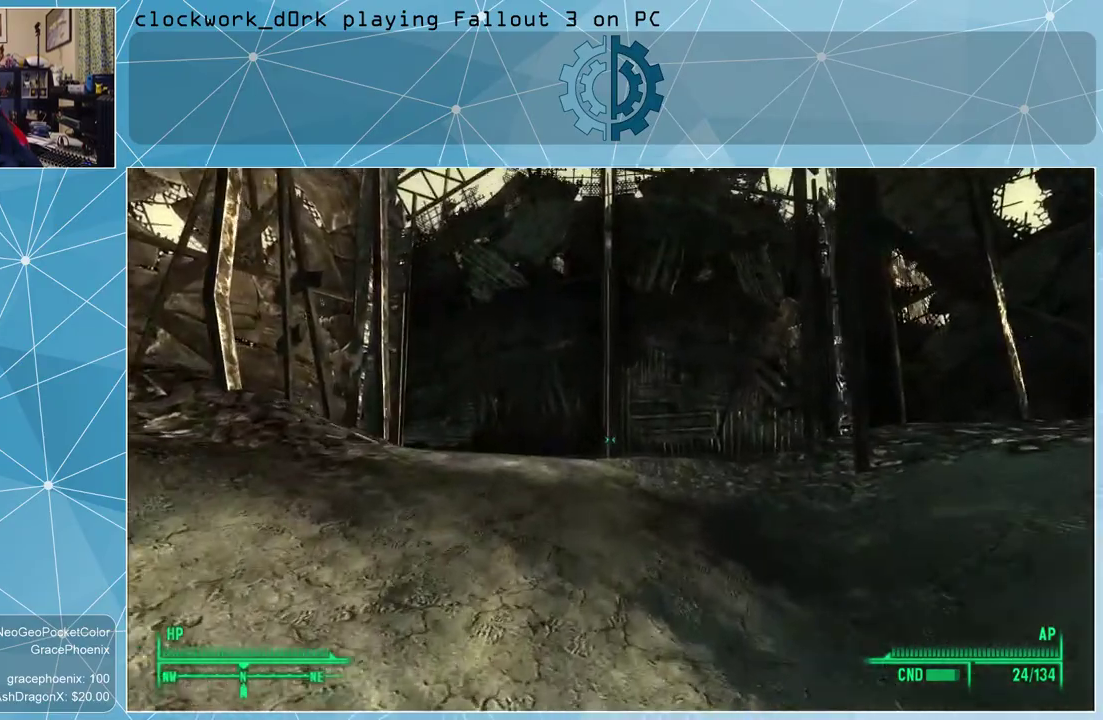
{"keys": ["a", "w"], "mouse": [], "events": [[400, "a", "down"]]}
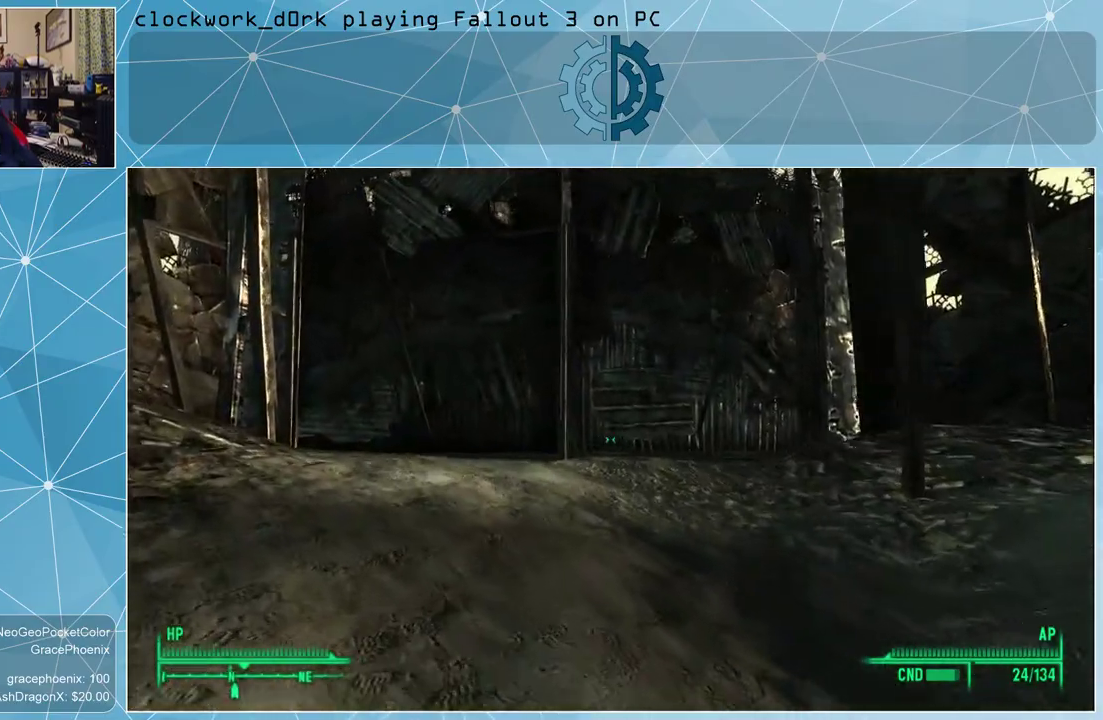
{"keys": ["w"], "mouse": [], "events": [[200, "a", "up"]]}
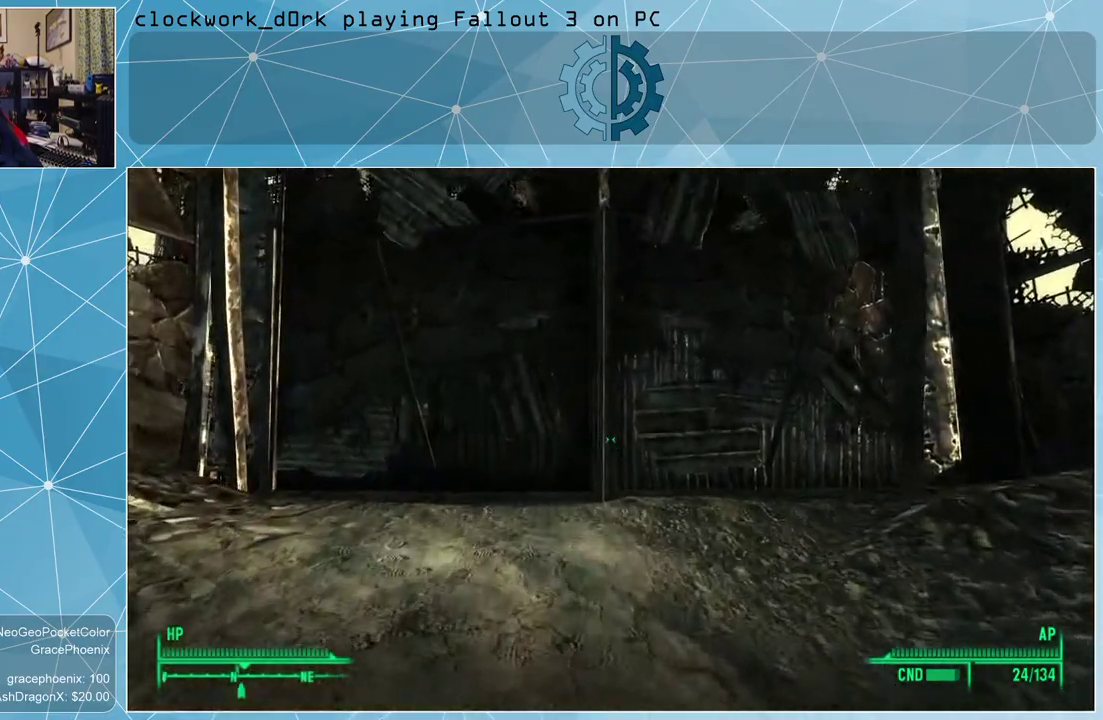
{"keys": ["w"], "mouse": [], "events": []}
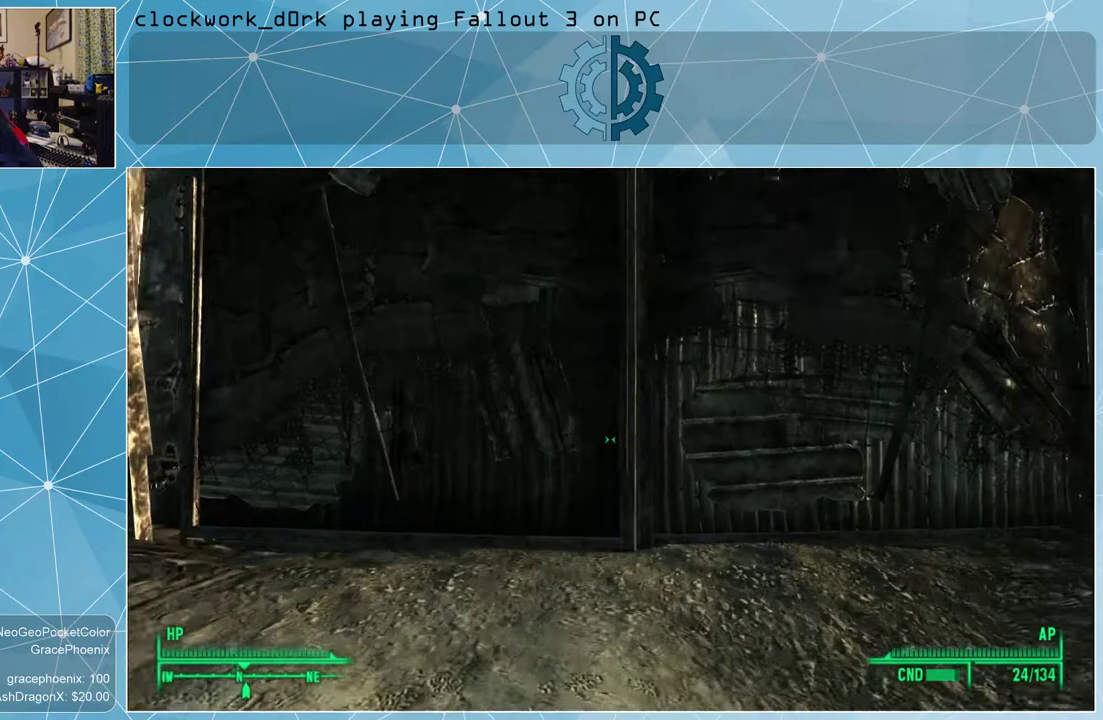
{"keys": ["w"], "mouse": [], "events": []}
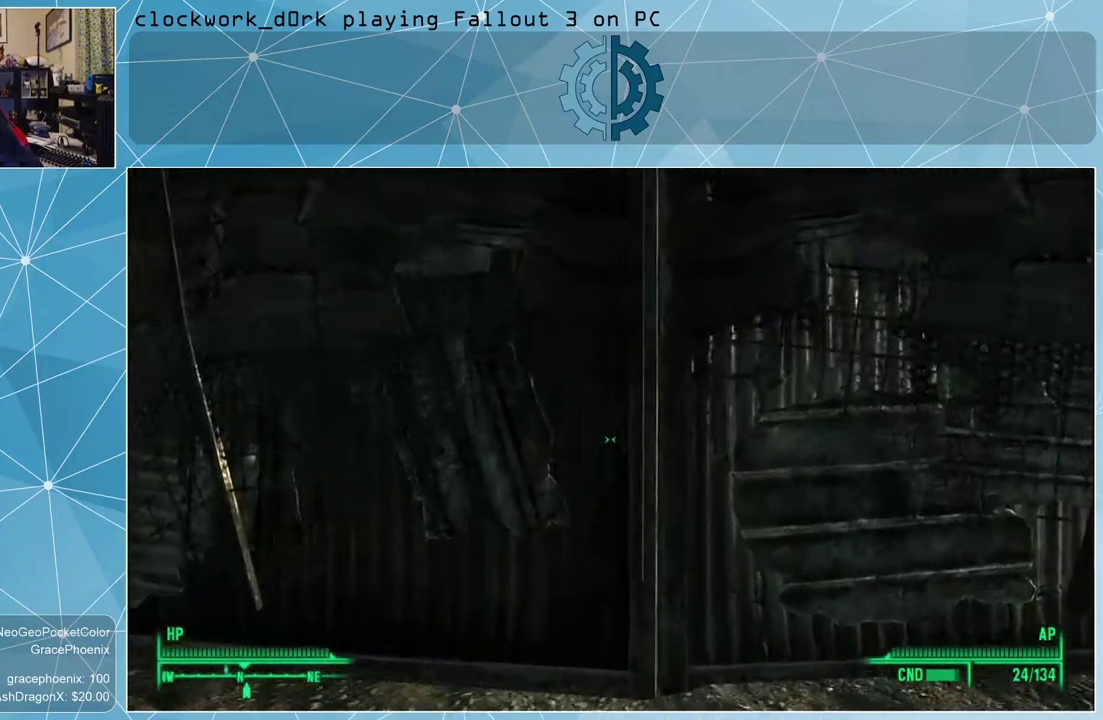
{"keys": [], "mouse": [], "events": [[167, "w", "up"], [400, "e", "down"], [500, "e", "up"]]}